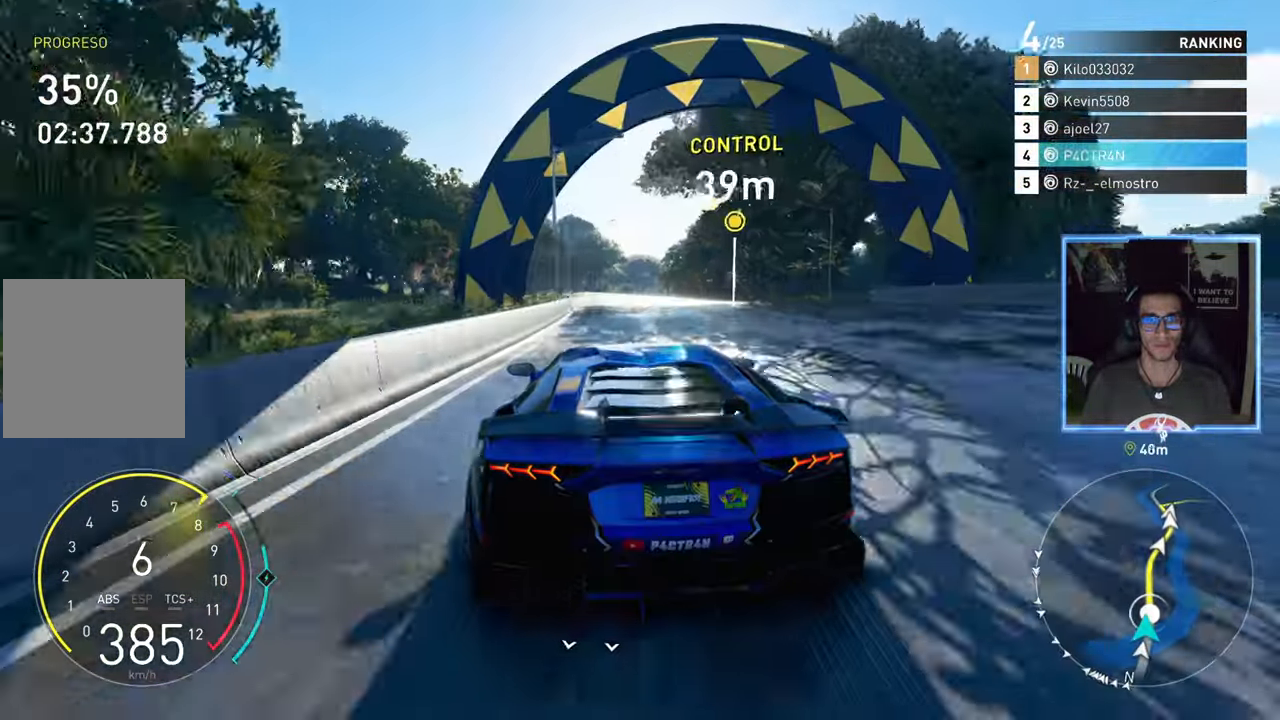
Gameplay with a controller (Xbox layout); each line is a JSON object with the inputs held at the frame after it. "events" lists button and stick changes between this image and that frame as [ms after this image, input, new state], when the widget could be followed in between.
{"buttons": ["R2"], "left_stick": "center", "right_stick": "center", "events": [[83, "left_stick", "center"], [200, "left_stick", "left"], [333, "left_stick", "center"]]}
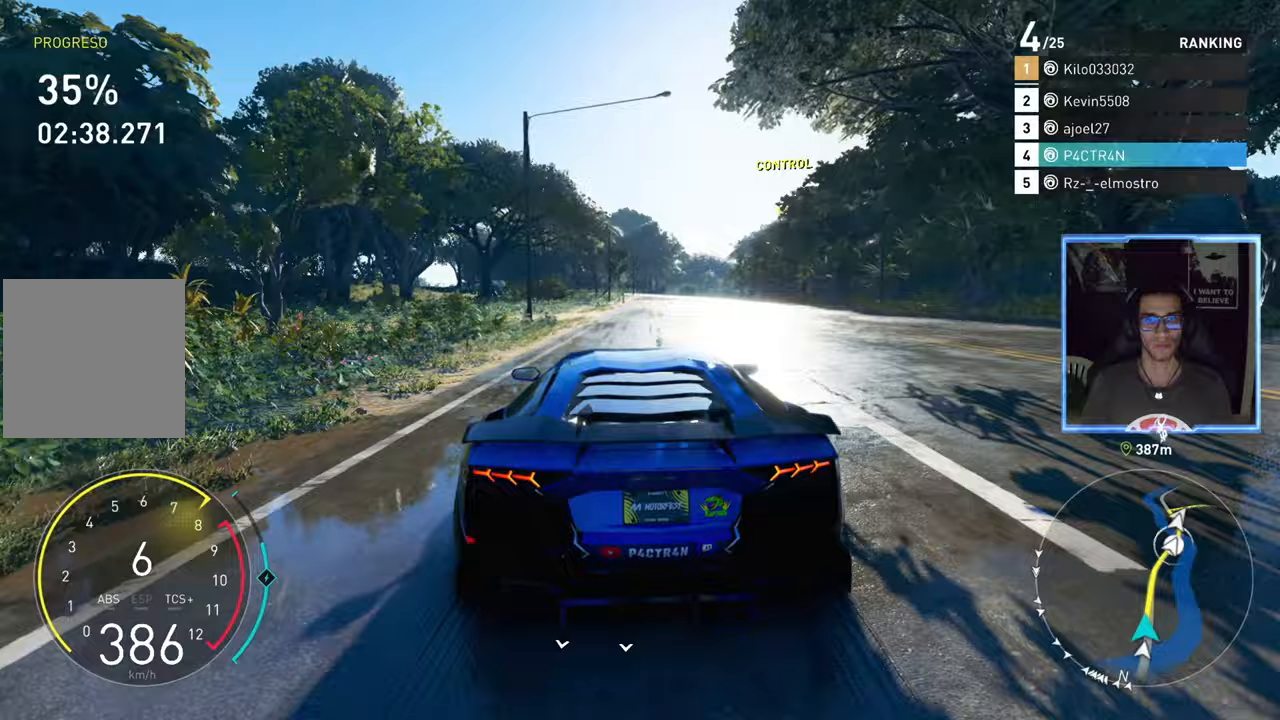
{"buttons": ["R2"], "left_stick": "center", "right_stick": "center", "events": [[167, "left_stick", "right"], [283, "left_stick", "center"]]}
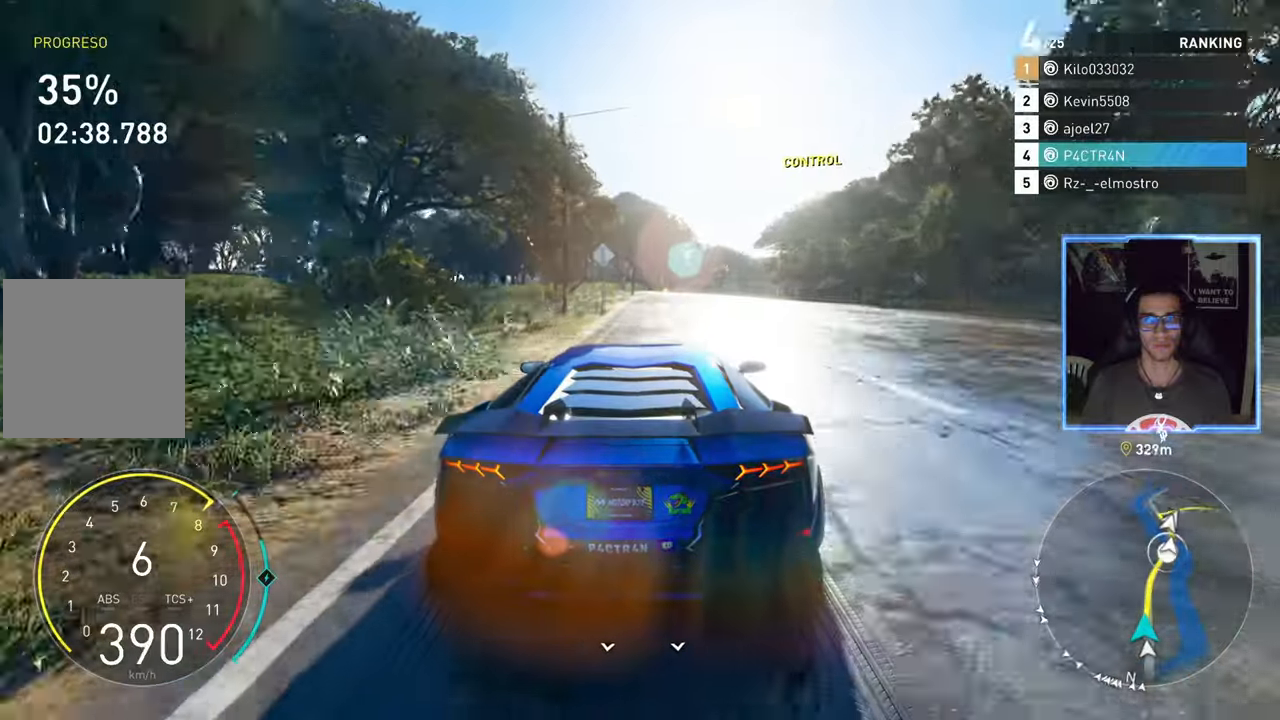
{"buttons": ["R2"], "left_stick": "right", "right_stick": "center", "events": [[50, "left_stick", "right"], [300, "left_stick", "center"], [383, "left_stick", "right"]]}
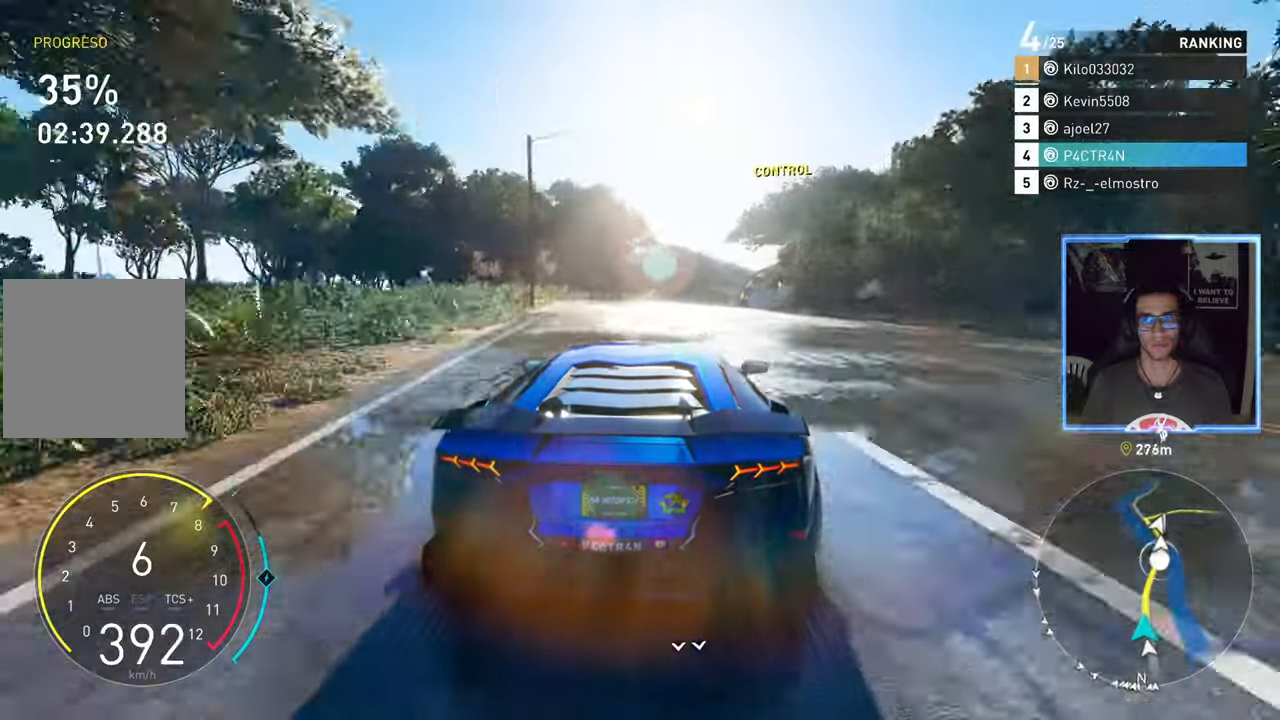
{"buttons": ["R2"], "left_stick": "center", "right_stick": "center", "events": [[467, "left_stick", "center"]]}
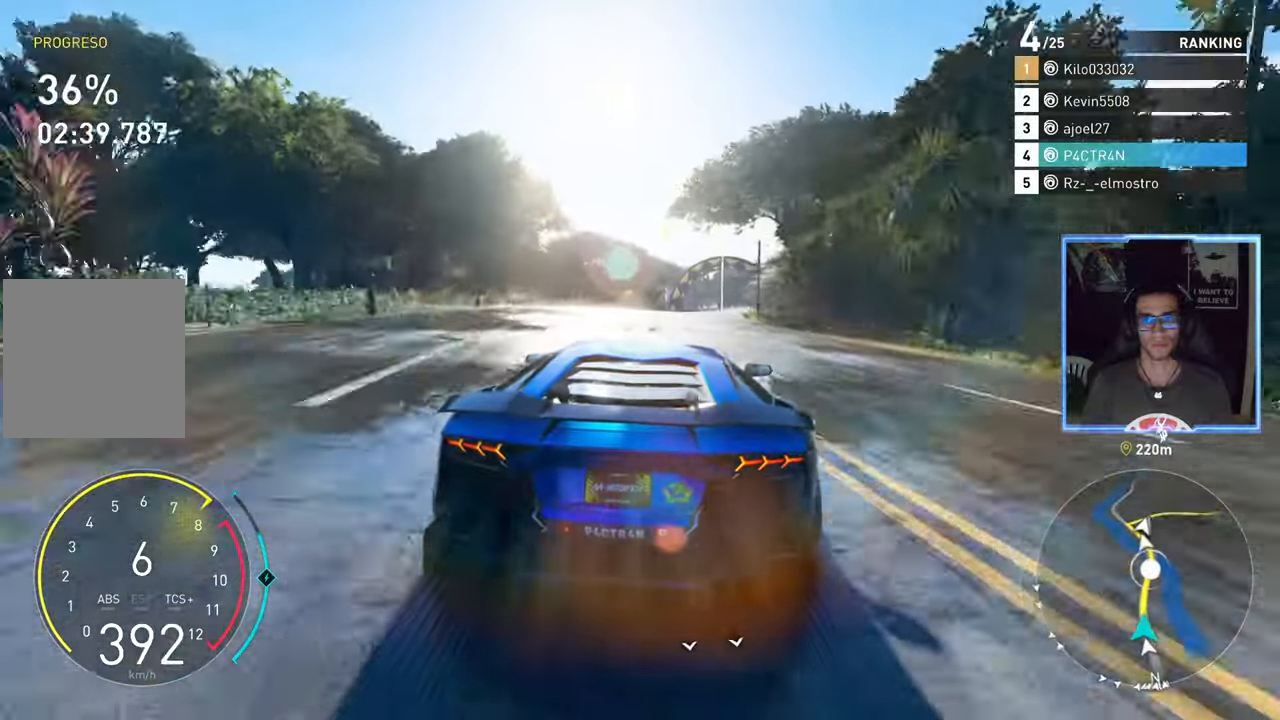
{"buttons": ["R2"], "left_stick": "right", "right_stick": "center", "events": [[100, "left_stick", "up-right"], [250, "left_stick", "center"], [400, "left_stick", "right"]]}
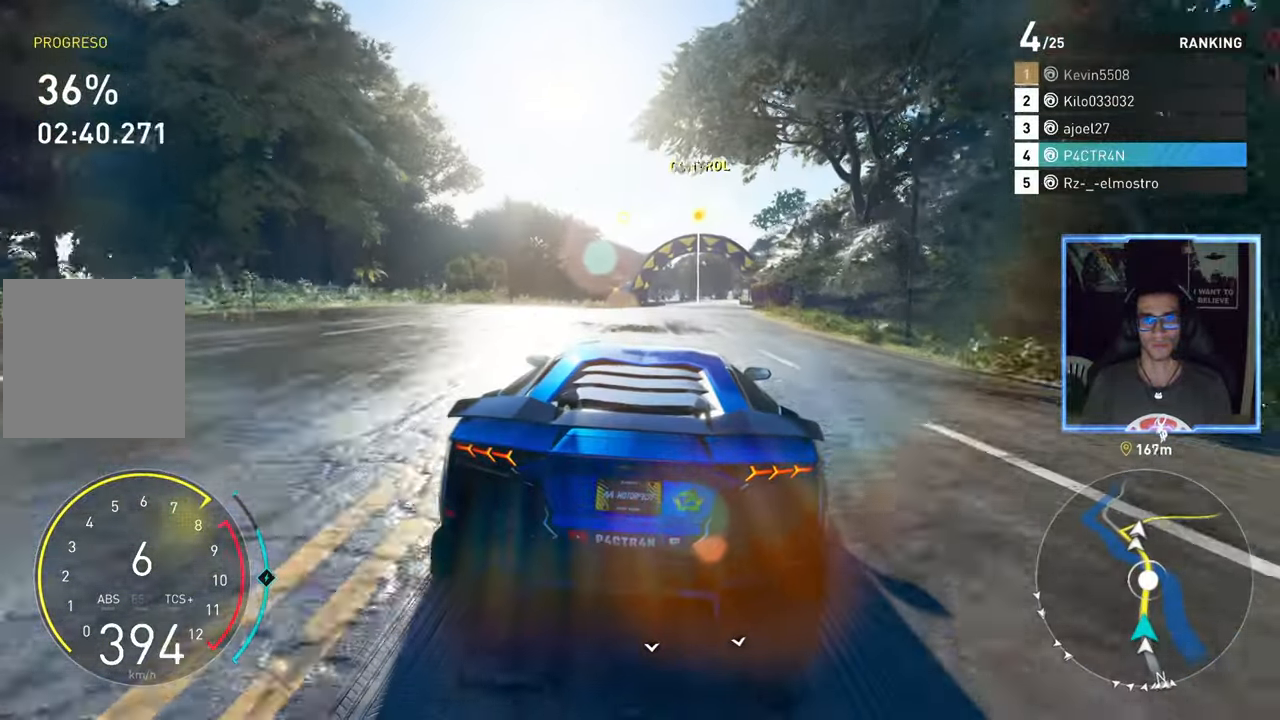
{"buttons": ["R2"], "left_stick": "right", "right_stick": "center", "events": [[50, "left_stick", "center"], [467, "left_stick", "right"]]}
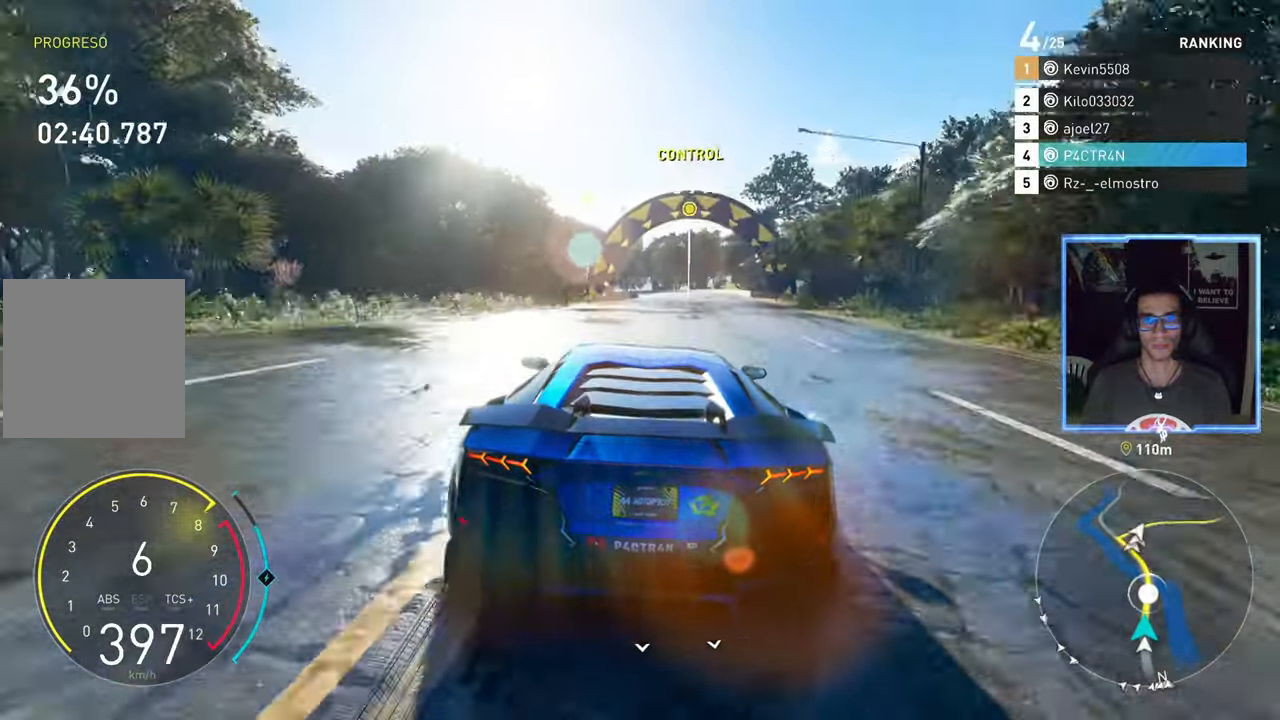
{"buttons": ["R2"], "left_stick": "left", "right_stick": "center", "events": [[100, "left_stick", "center"], [483, "left_stick", "left"]]}
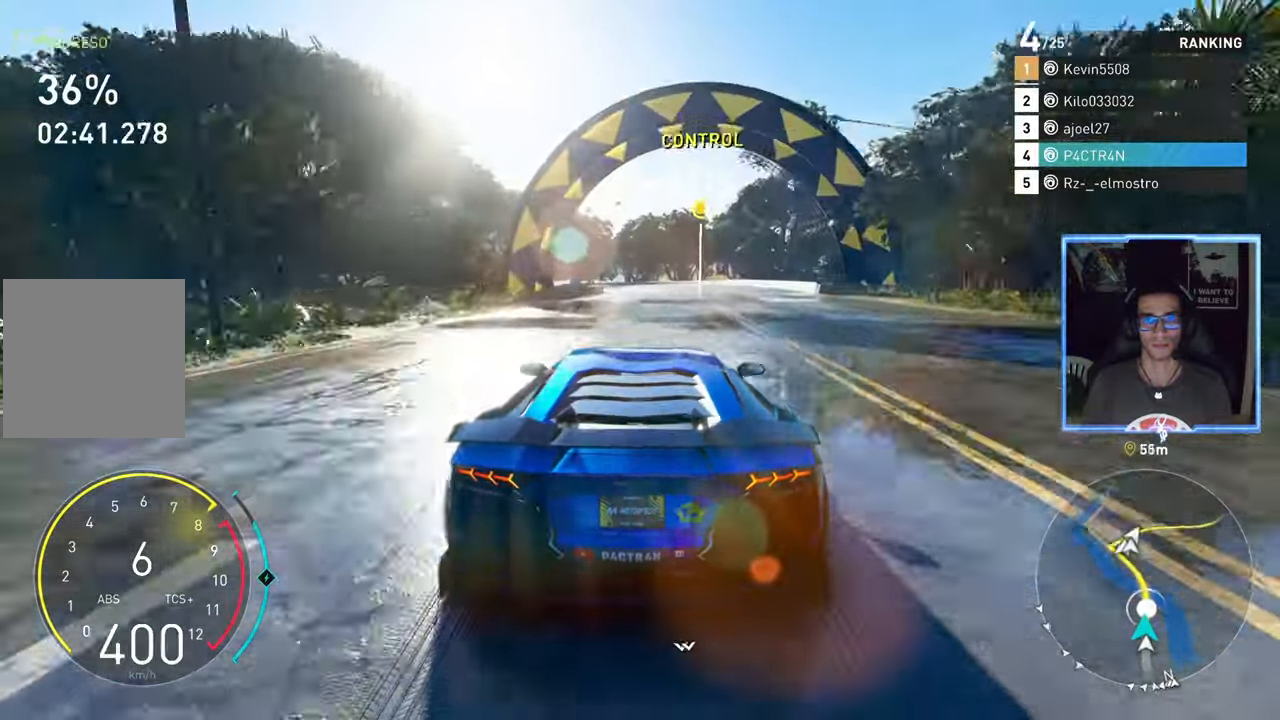
{"buttons": ["R2"], "left_stick": "center", "right_stick": "center", "events": [[83, "left_stick", "center"], [267, "left_stick", "left"], [367, "left_stick", "center"]]}
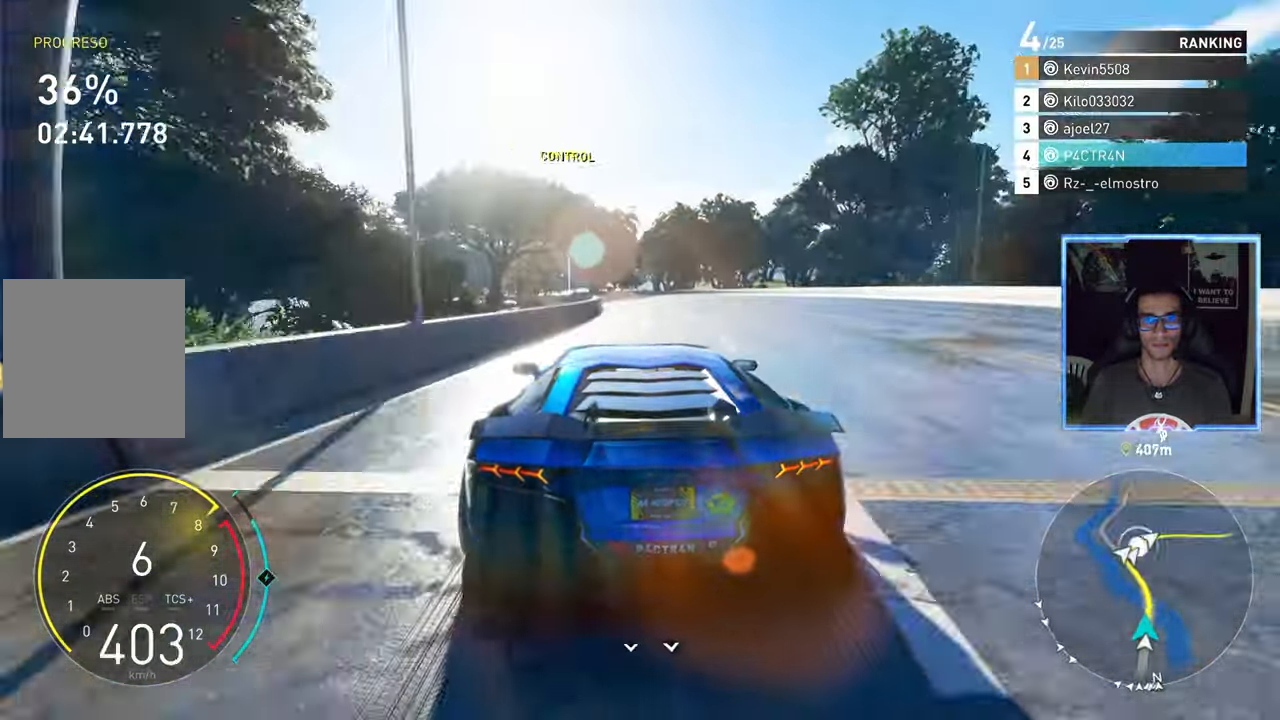
{"buttons": ["R2"], "left_stick": "left", "right_stick": "center", "events": [[283, "left_stick", "down-left"], [350, "left_stick", "left"]]}
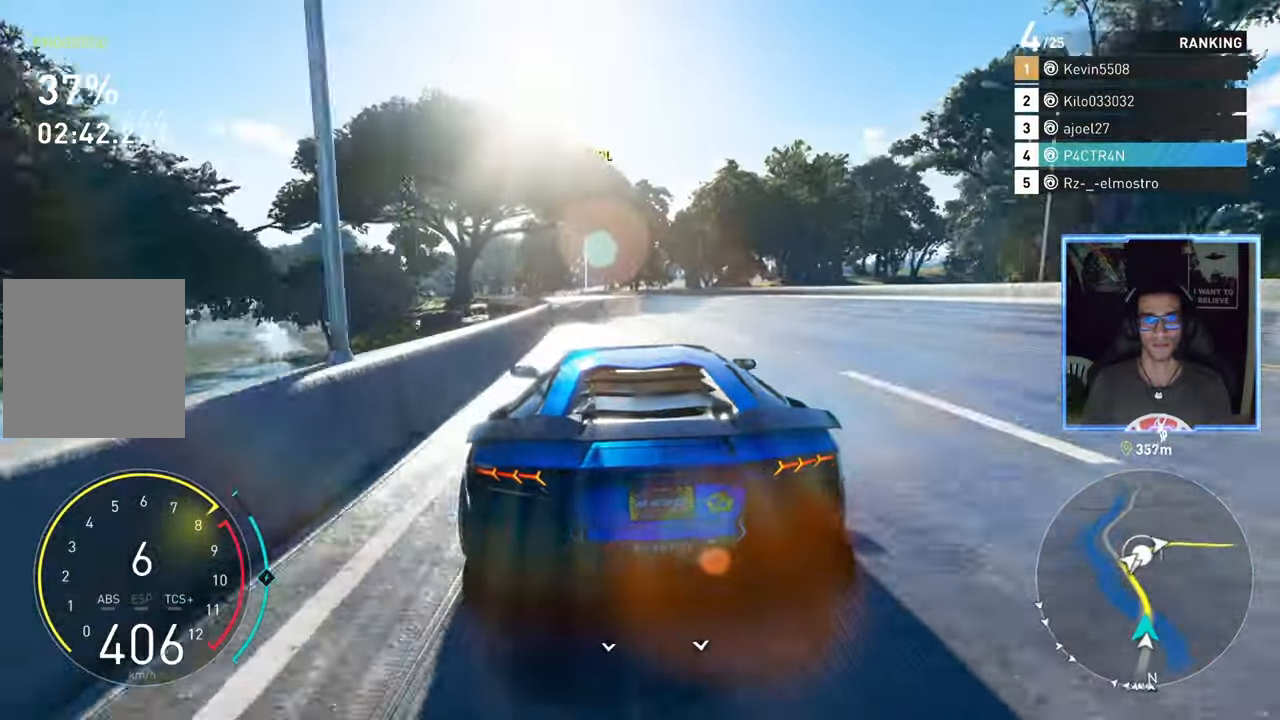
{"buttons": [], "left_stick": "center", "right_stick": "center", "events": [[83, "left_stick", "center"], [183, "left_stick", "left"], [400, "left_stick", "center"], [500, "R2", "up"]]}
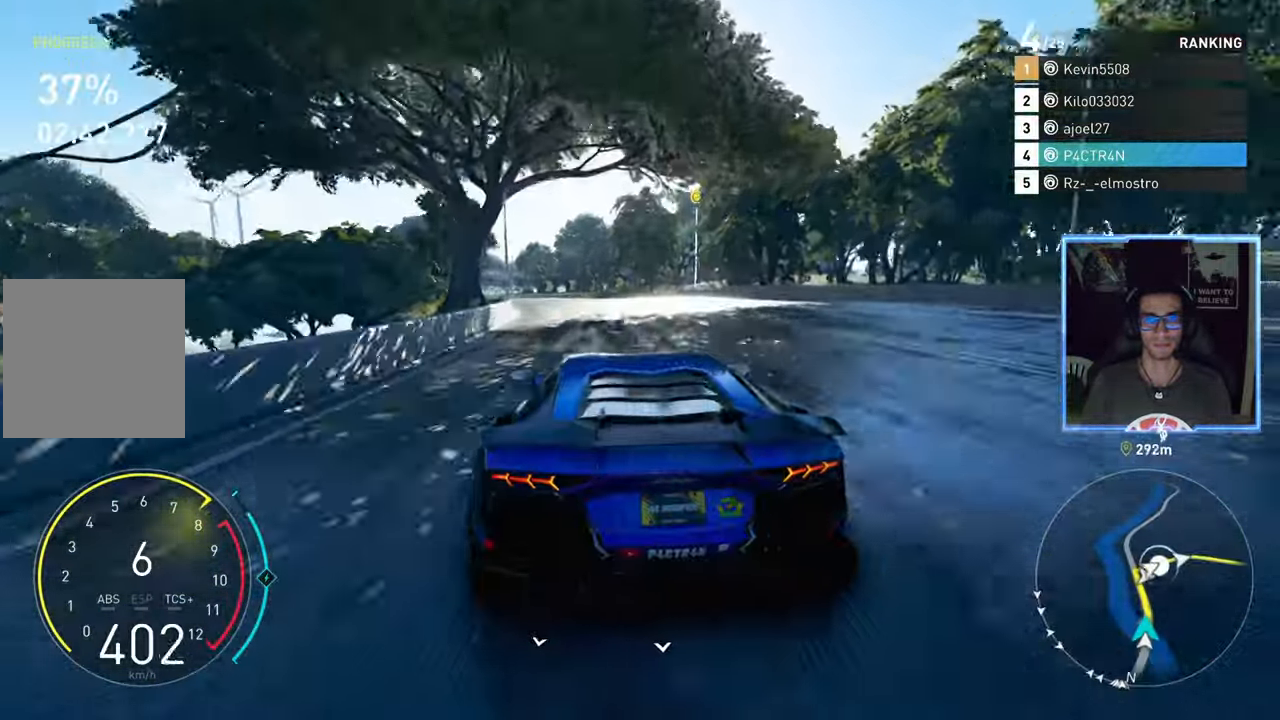
{"buttons": ["L2"], "left_stick": "right", "right_stick": "center", "events": [[67, "L2", "down"], [67, "left_stick", "left"], [183, "left_stick", "center"], [417, "left_stick", "right"]]}
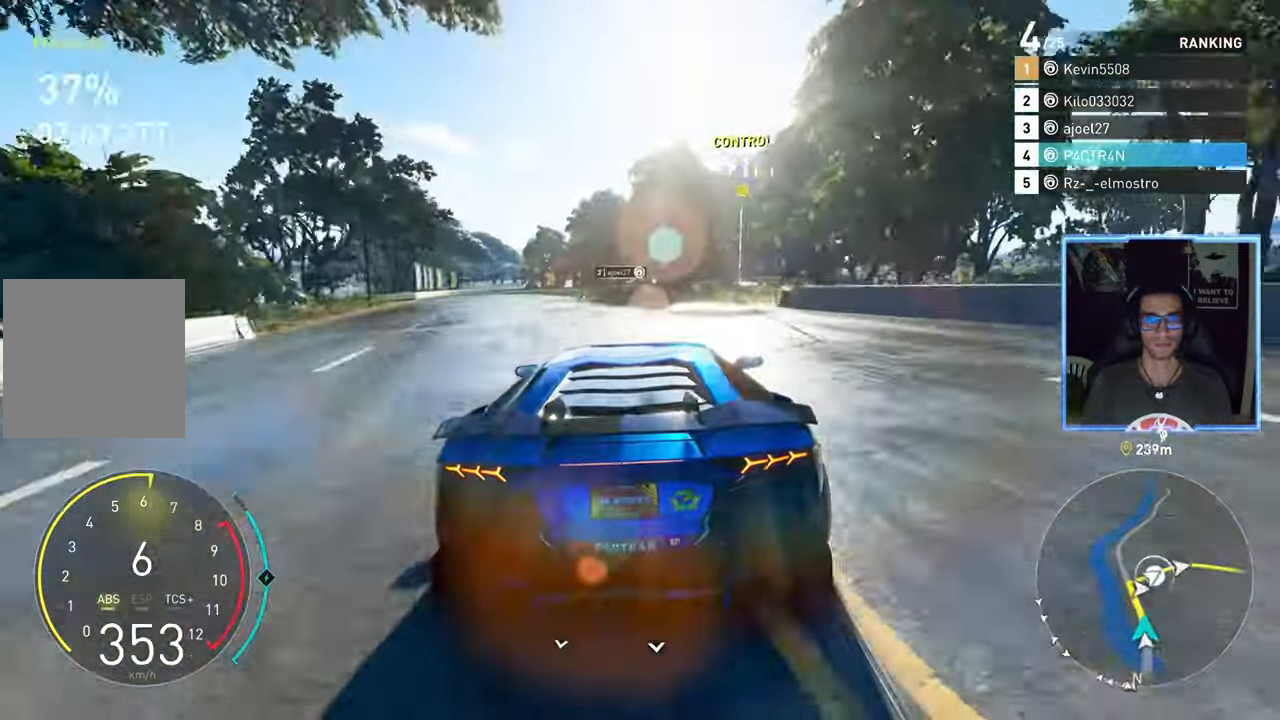
{"buttons": ["L2"], "left_stick": "right", "right_stick": "center", "events": []}
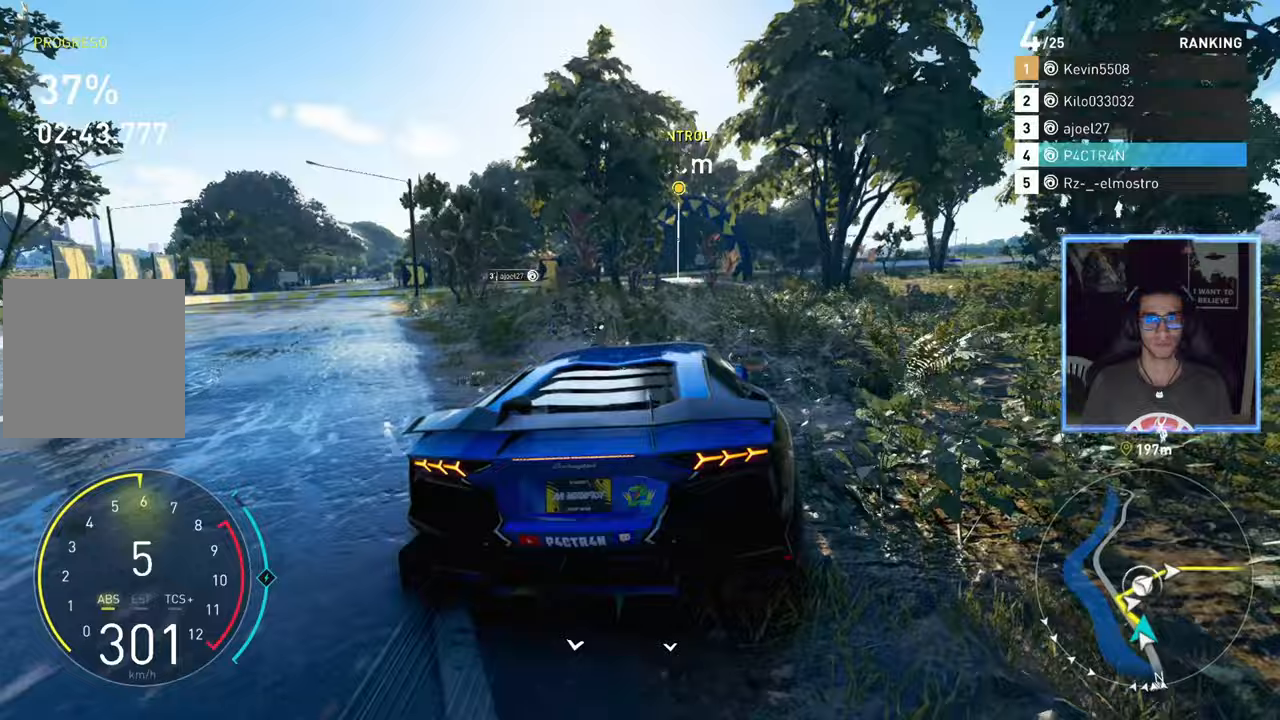
{"buttons": ["L2"], "left_stick": "right", "right_stick": "center", "events": []}
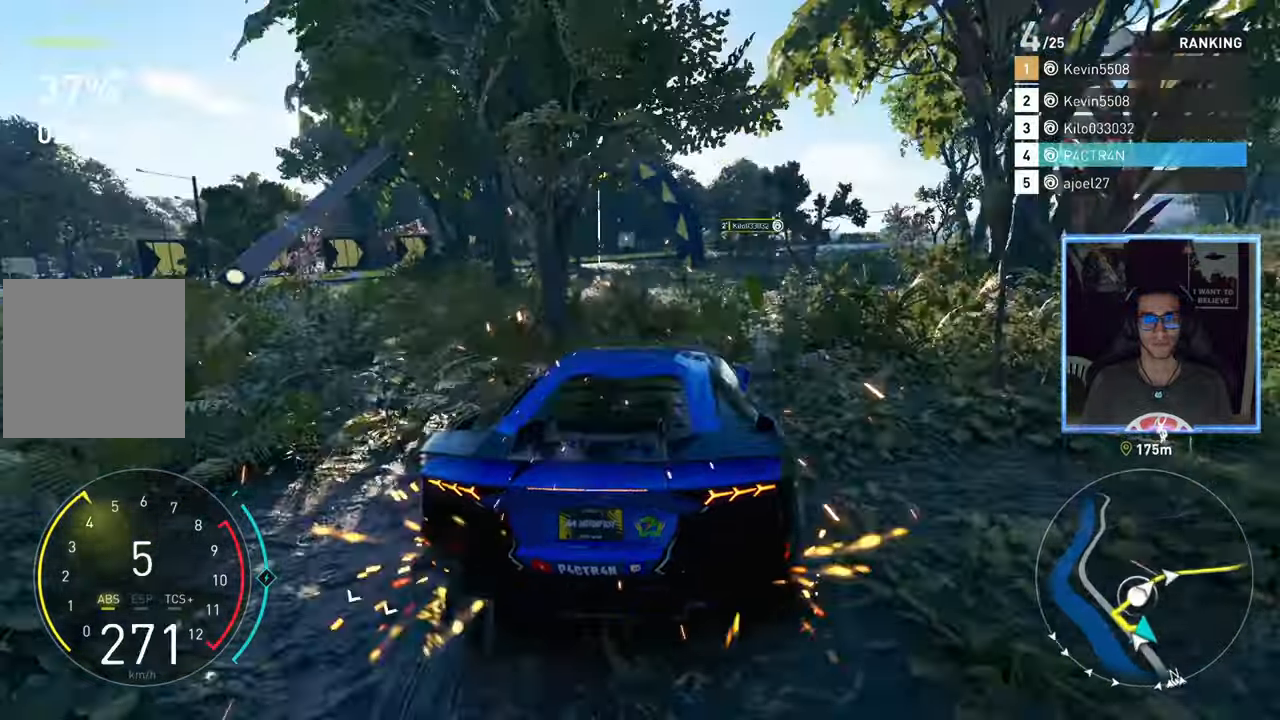
{"buttons": ["R2"], "left_stick": "right", "right_stick": "center", "events": [[183, "R2", "down"], [217, "L2", "up"]]}
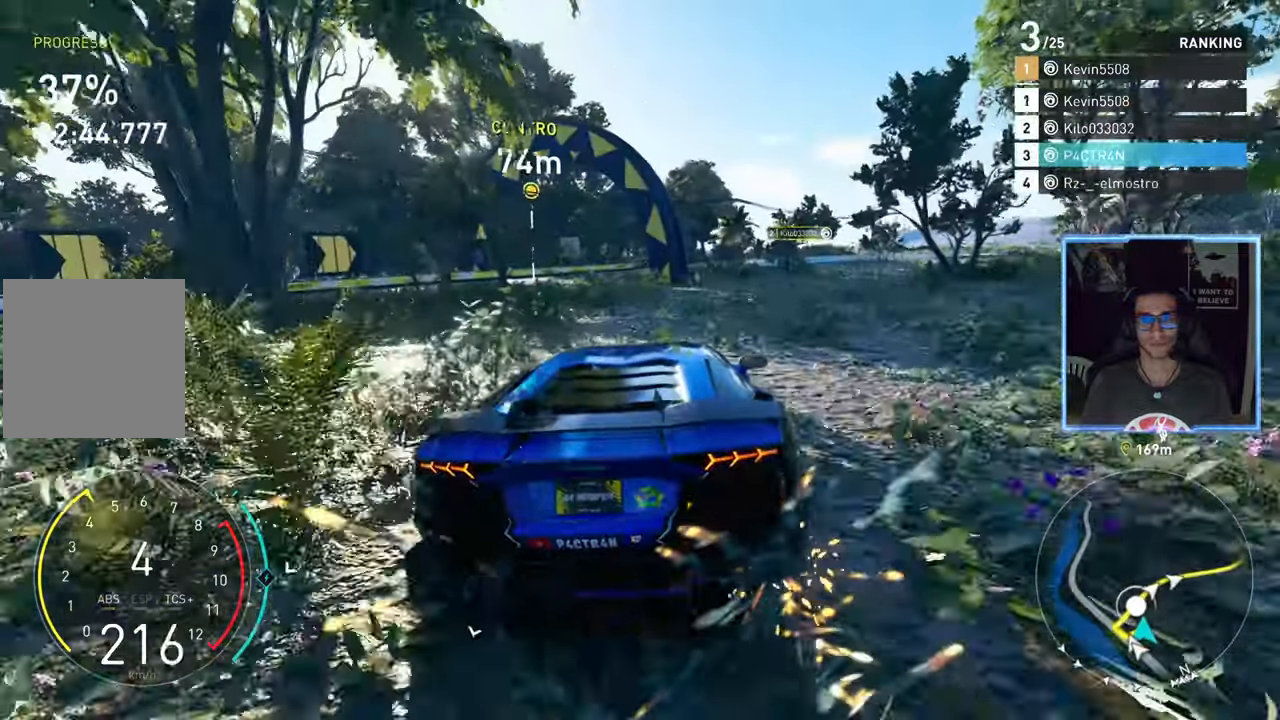
{"buttons": ["R2"], "left_stick": "center", "right_stick": "center", "events": [[483, "left_stick", "center"]]}
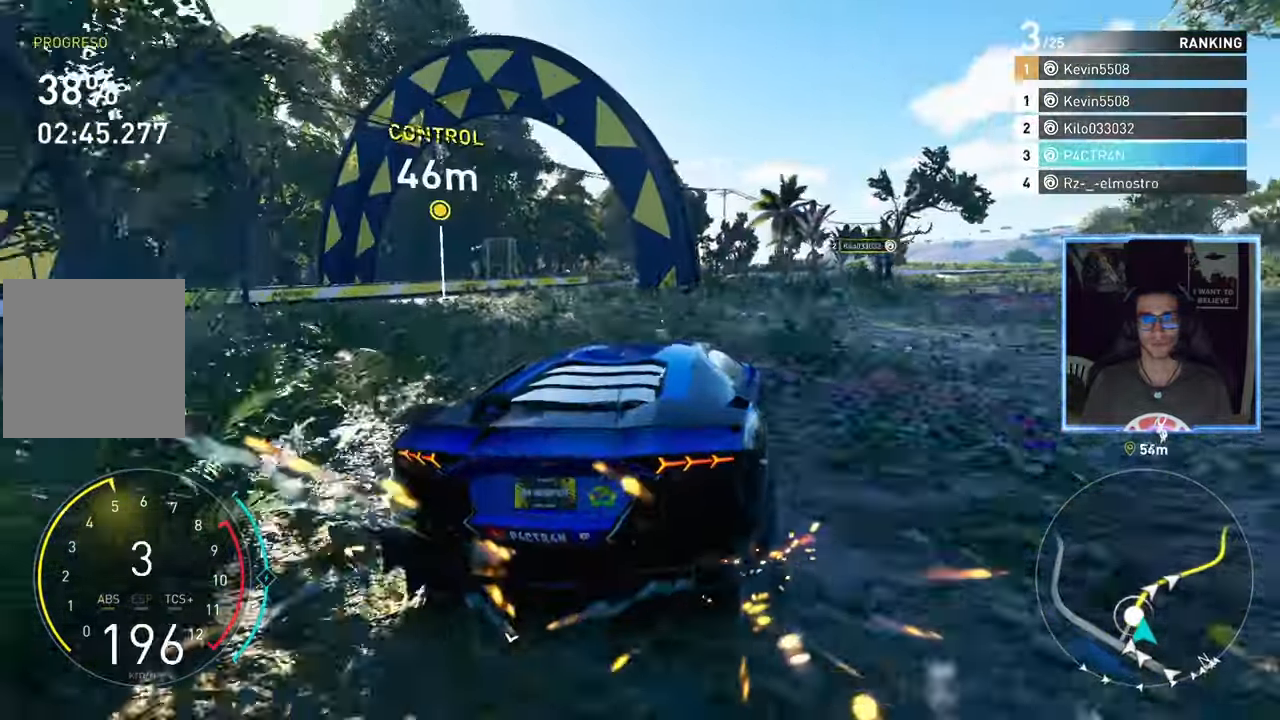
{"buttons": ["R2"], "left_stick": "left", "right_stick": "center", "events": [[450, "left_stick", "left"]]}
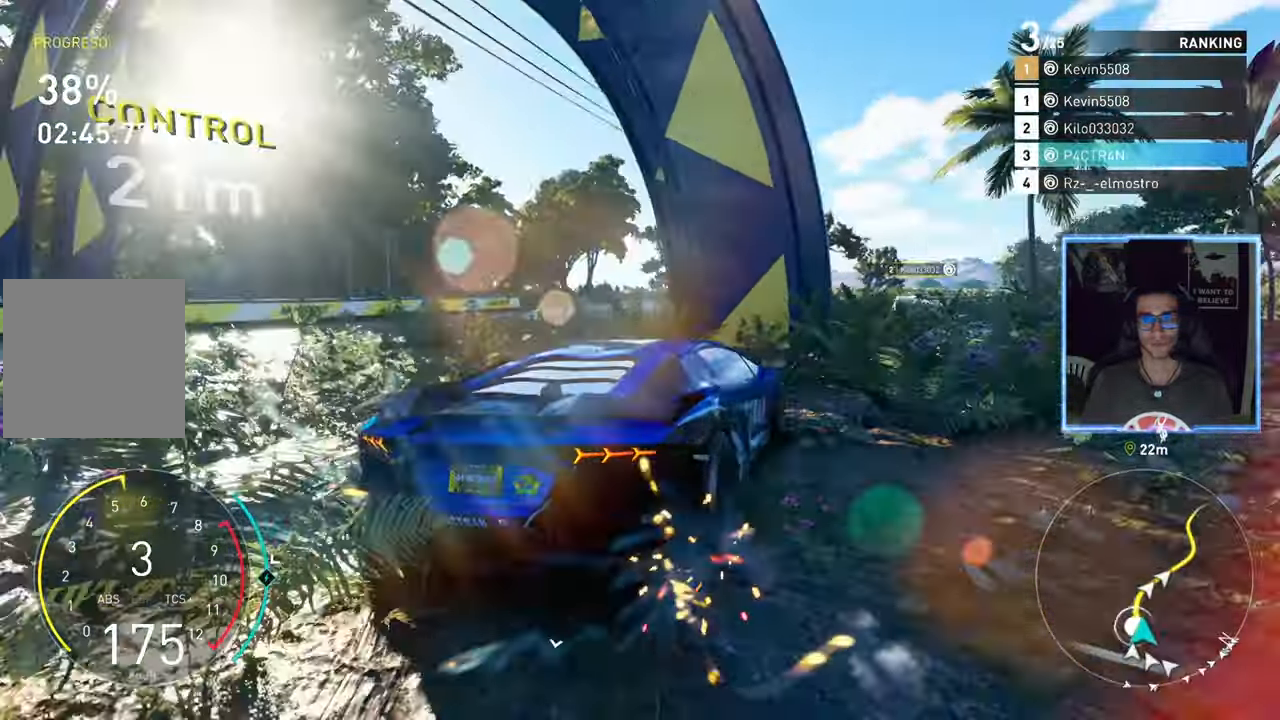
{"buttons": ["R2"], "left_stick": "left", "right_stick": "center", "events": [[17, "left_stick", "center"], [250, "left_stick", "left"]]}
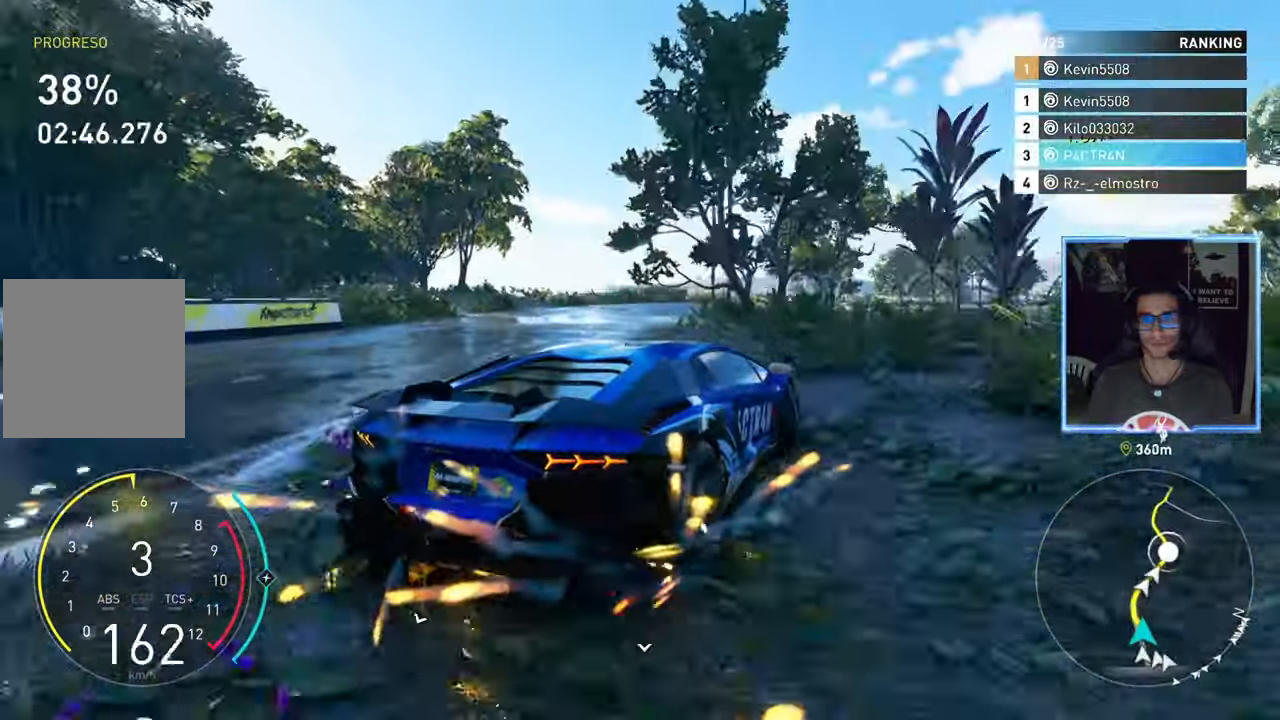
{"buttons": ["R2"], "left_stick": "right", "right_stick": "center", "events": [[133, "left_stick", "center"], [433, "left_stick", "right"]]}
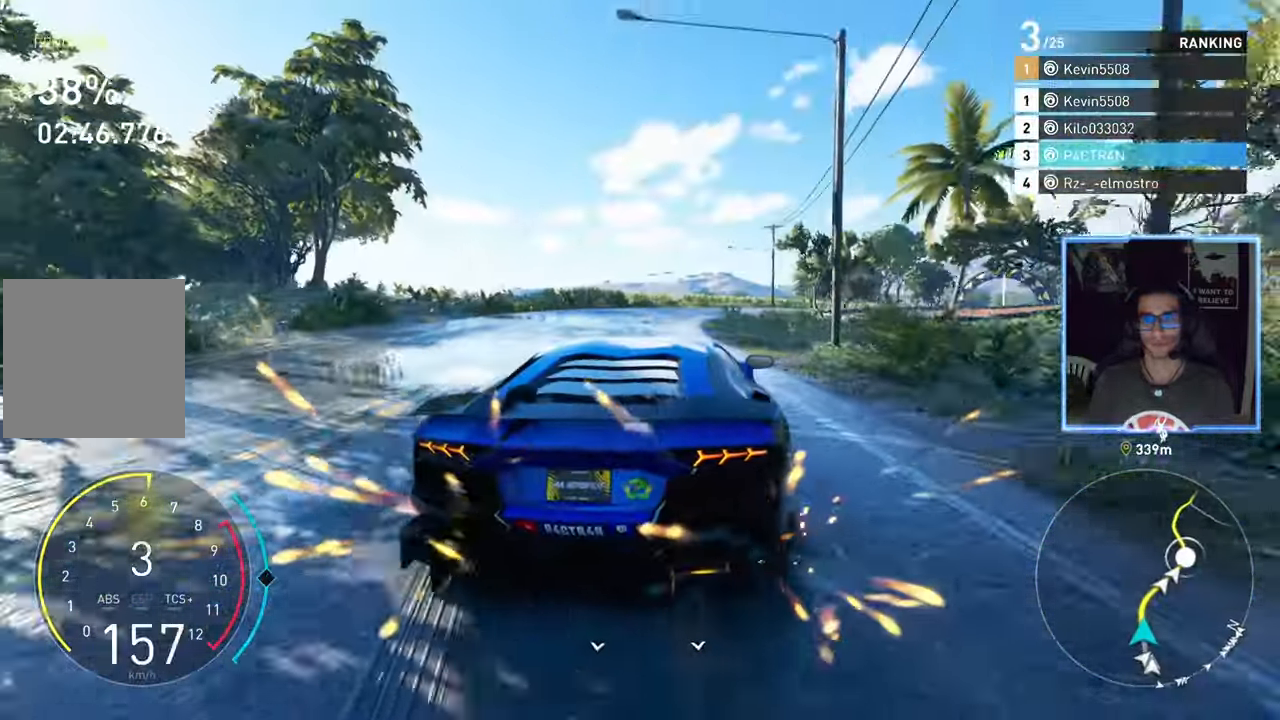
{"buttons": ["A", "R2"], "left_stick": "right", "right_stick": "center", "events": [[83, "A", "down"]]}
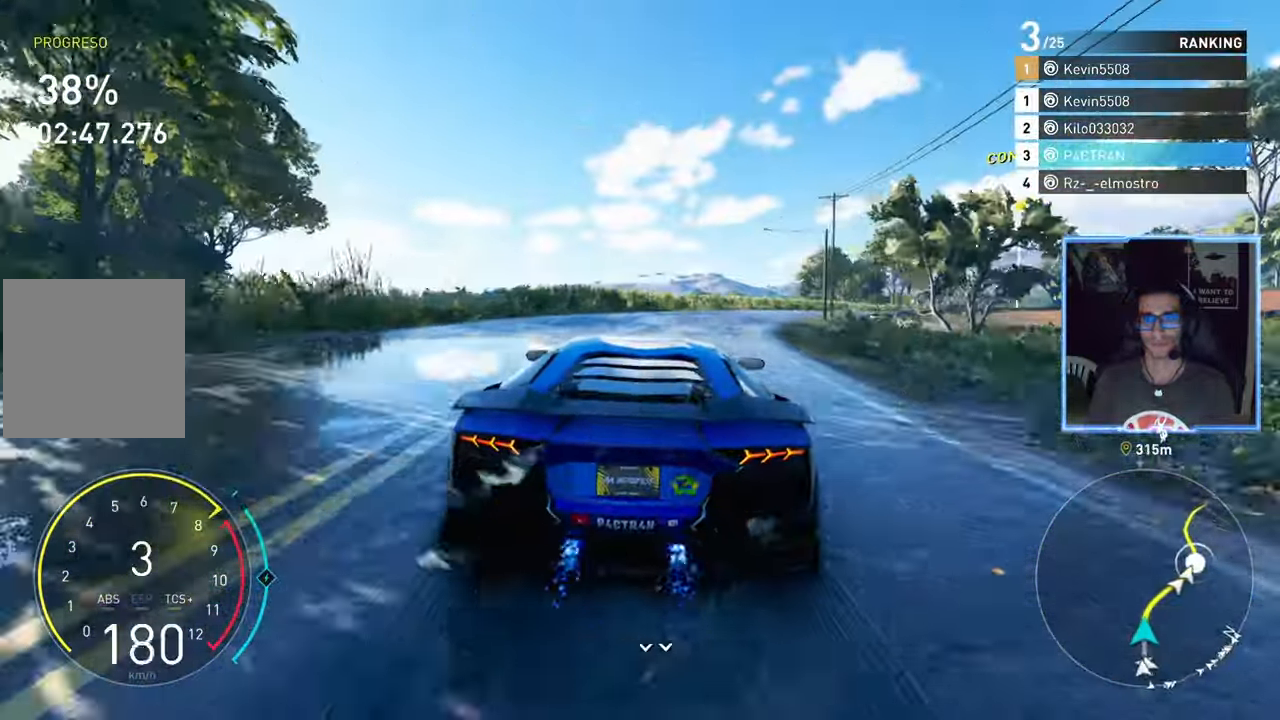
{"buttons": ["A", "R2"], "left_stick": "center", "right_stick": "center", "events": [[50, "left_stick", "center"], [83, "A", "up"], [250, "left_stick", "right"], [400, "A", "down"], [433, "left_stick", "center"]]}
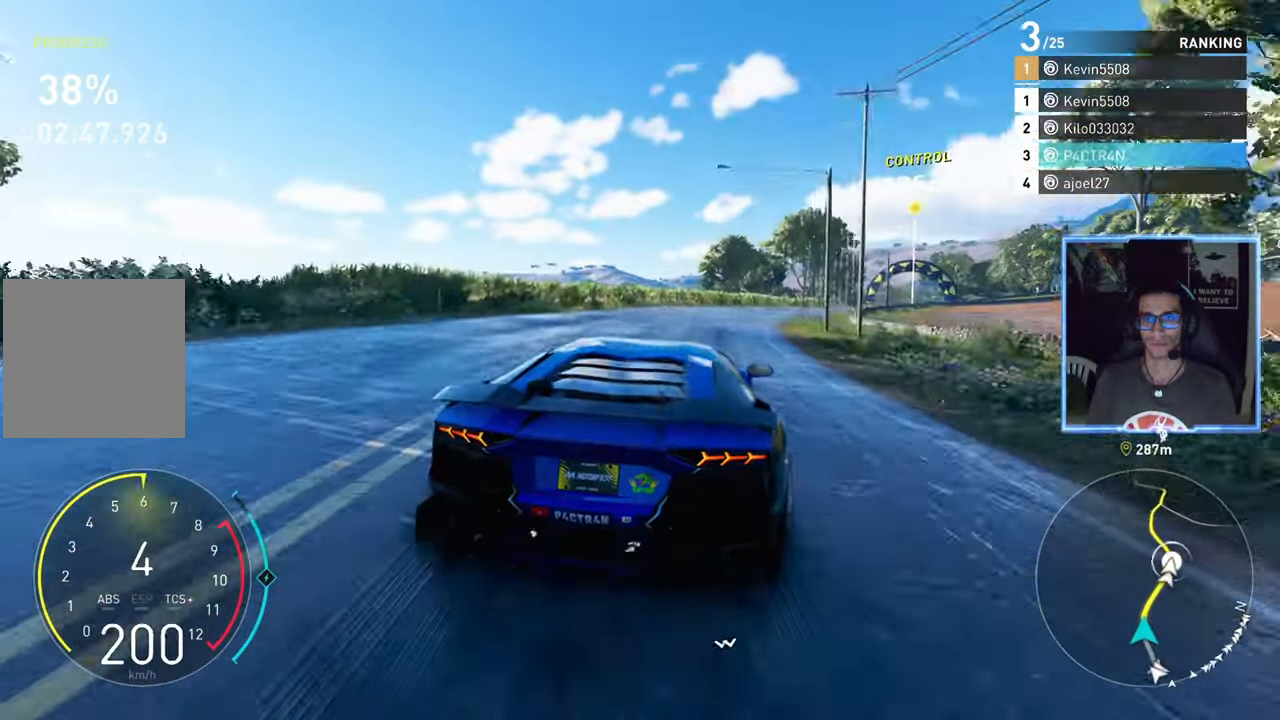
{"buttons": ["A", "R2"], "left_stick": "up-right", "right_stick": "center", "events": [[117, "left_stick", "up-right"], [333, "left_stick", "center"], [433, "left_stick", "up-right"]]}
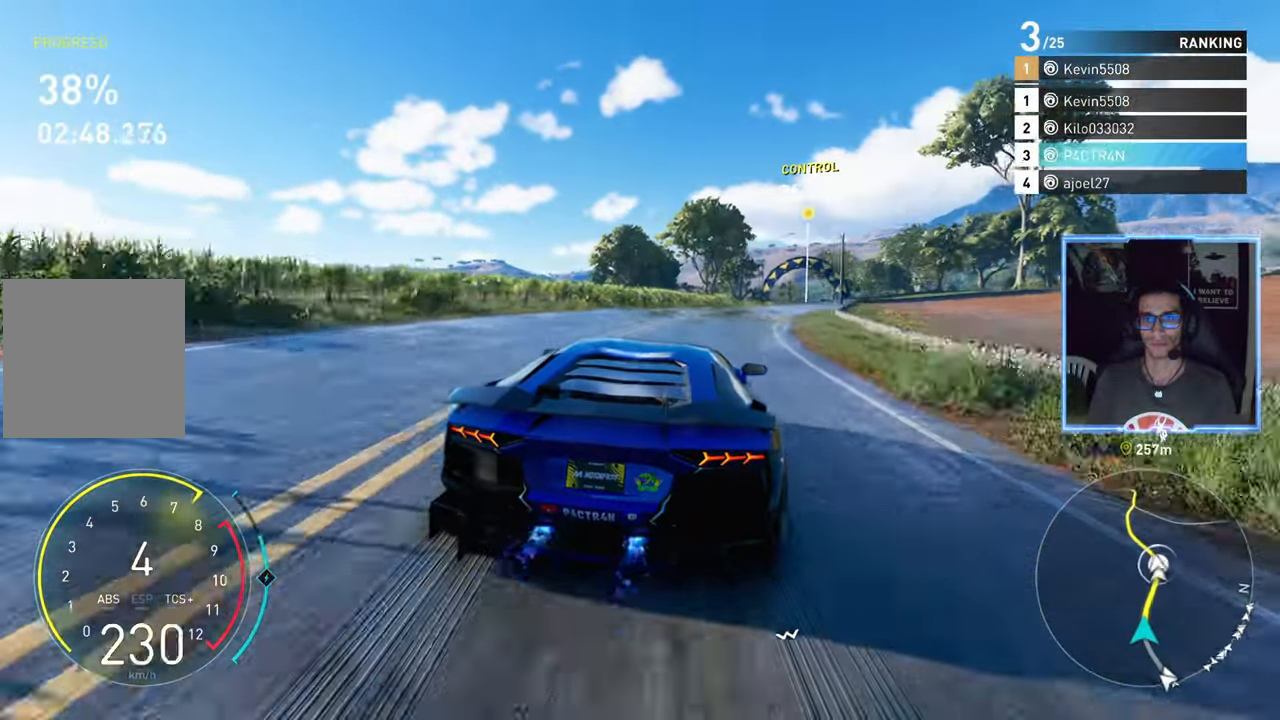
{"buttons": ["A", "R2"], "left_stick": "up-right", "right_stick": "center", "events": [[217, "left_stick", "center"], [417, "left_stick", "up-right"]]}
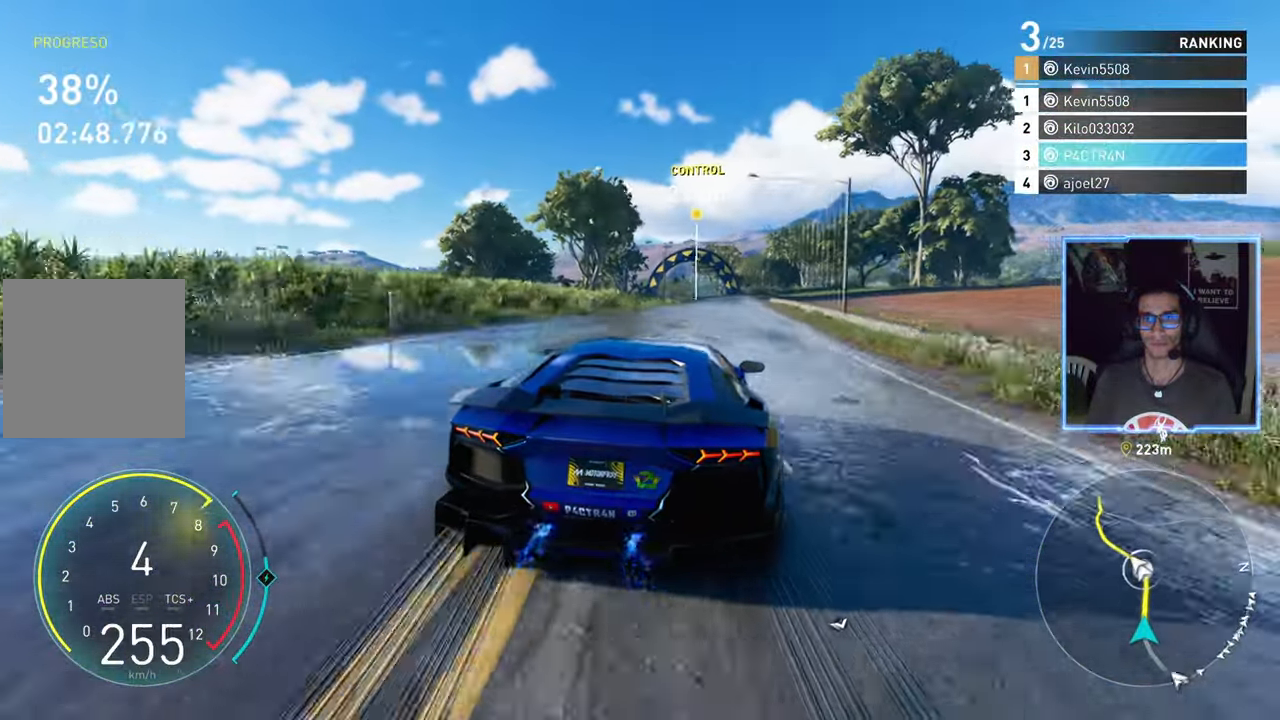
{"buttons": ["A", "R2"], "left_stick": "center", "right_stick": "center", "events": [[50, "left_stick", "center"], [183, "left_stick", "up-right"], [350, "left_stick", "center"]]}
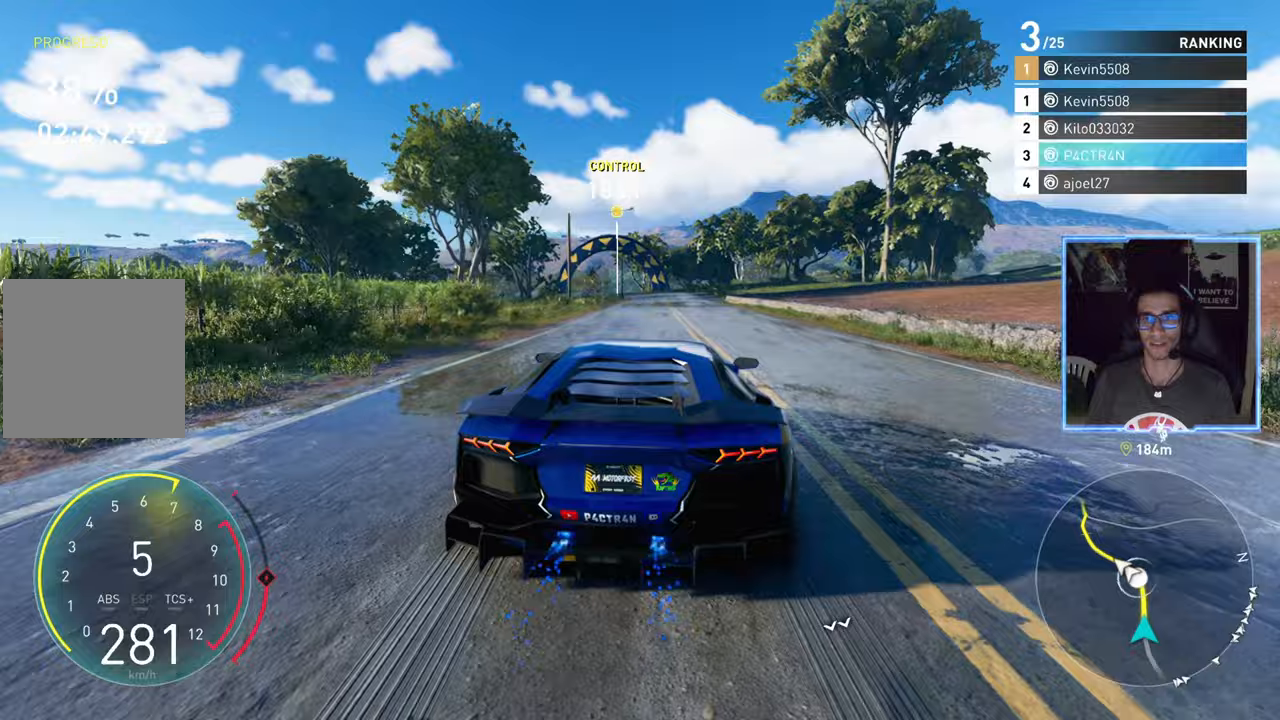
{"buttons": ["R2"], "left_stick": "left", "right_stick": "center", "events": [[67, "left_stick", "right"], [117, "A", "up"], [183, "left_stick", "center"], [467, "left_stick", "left"]]}
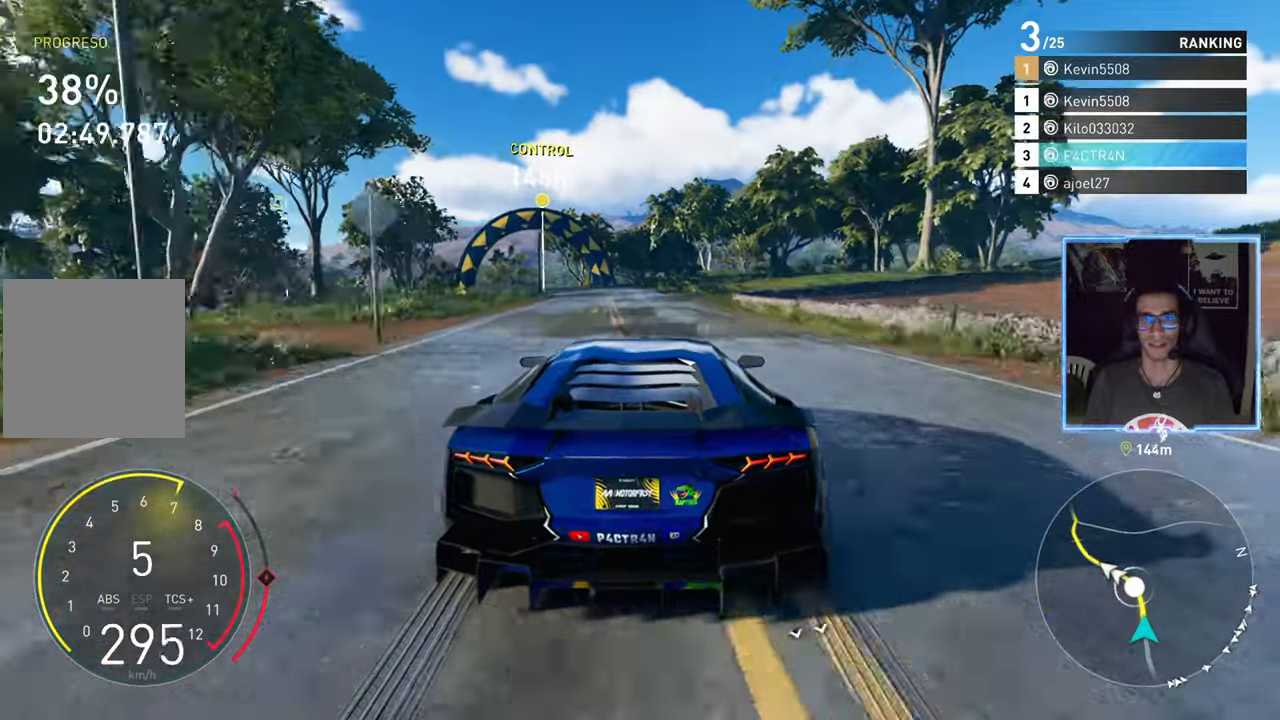
{"buttons": ["R2"], "left_stick": "left", "right_stick": "center", "events": [[167, "left_stick", "center"], [350, "left_stick", "left"]]}
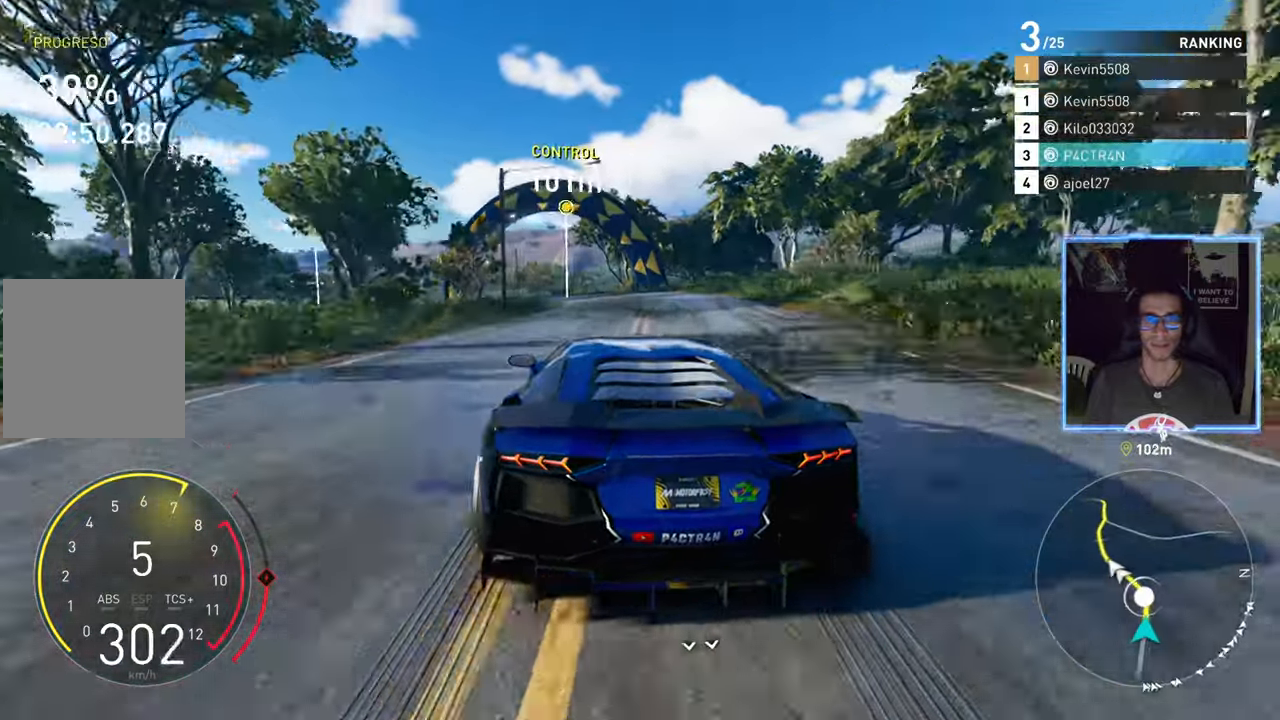
{"buttons": ["R2"], "left_stick": "left", "right_stick": "center", "events": [[50, "left_stick", "down-left"], [350, "left_stick", "left"]]}
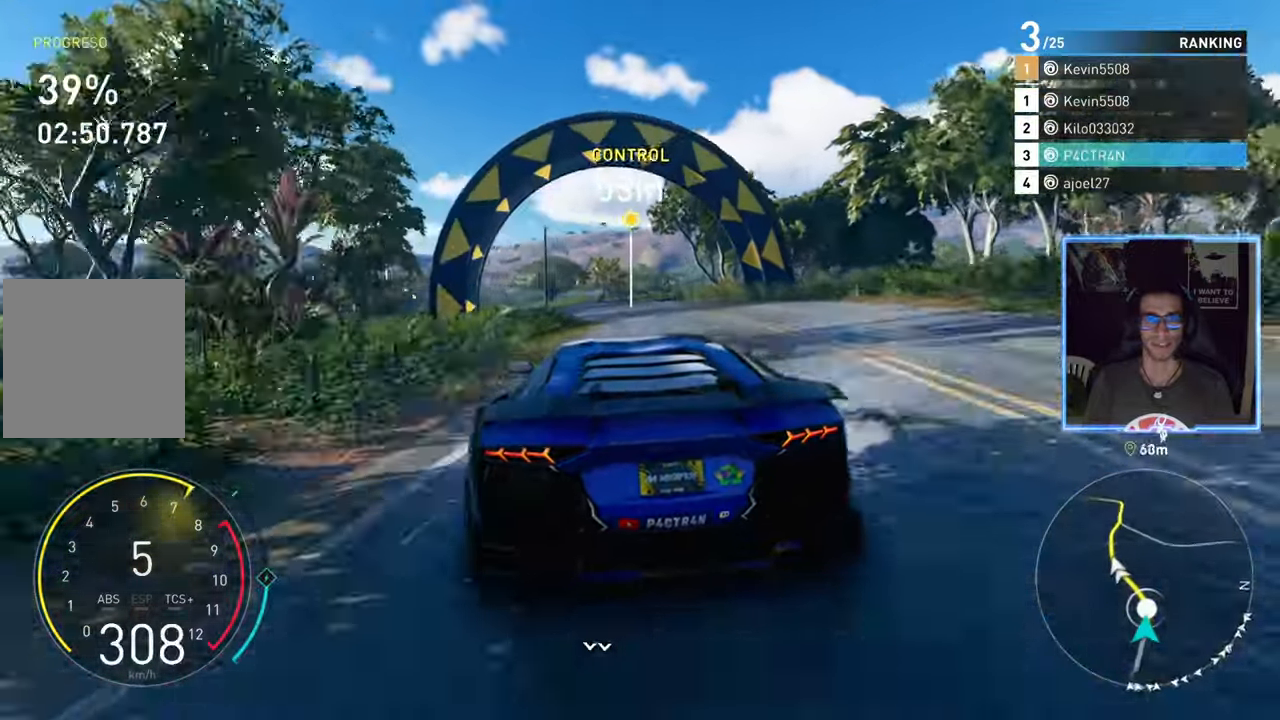
{"buttons": ["R2"], "left_stick": "left", "right_stick": "center", "events": []}
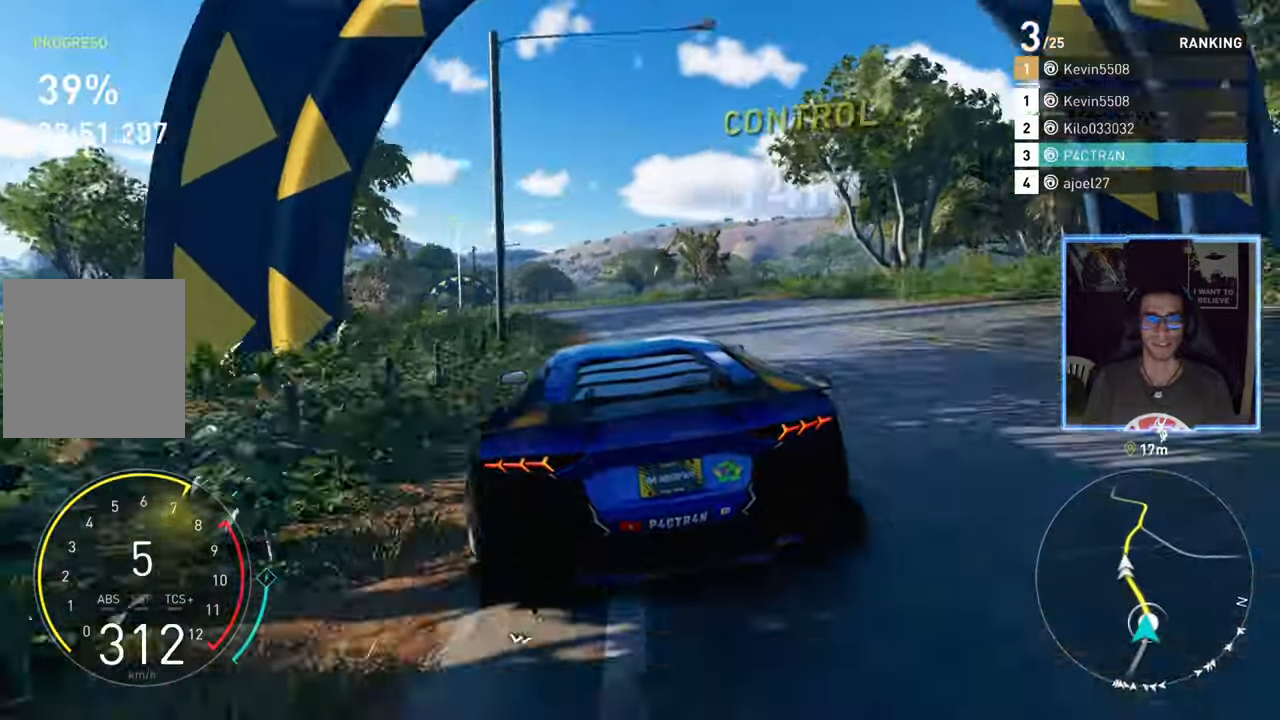
{"buttons": ["R2"], "left_stick": "left", "right_stick": "center", "events": []}
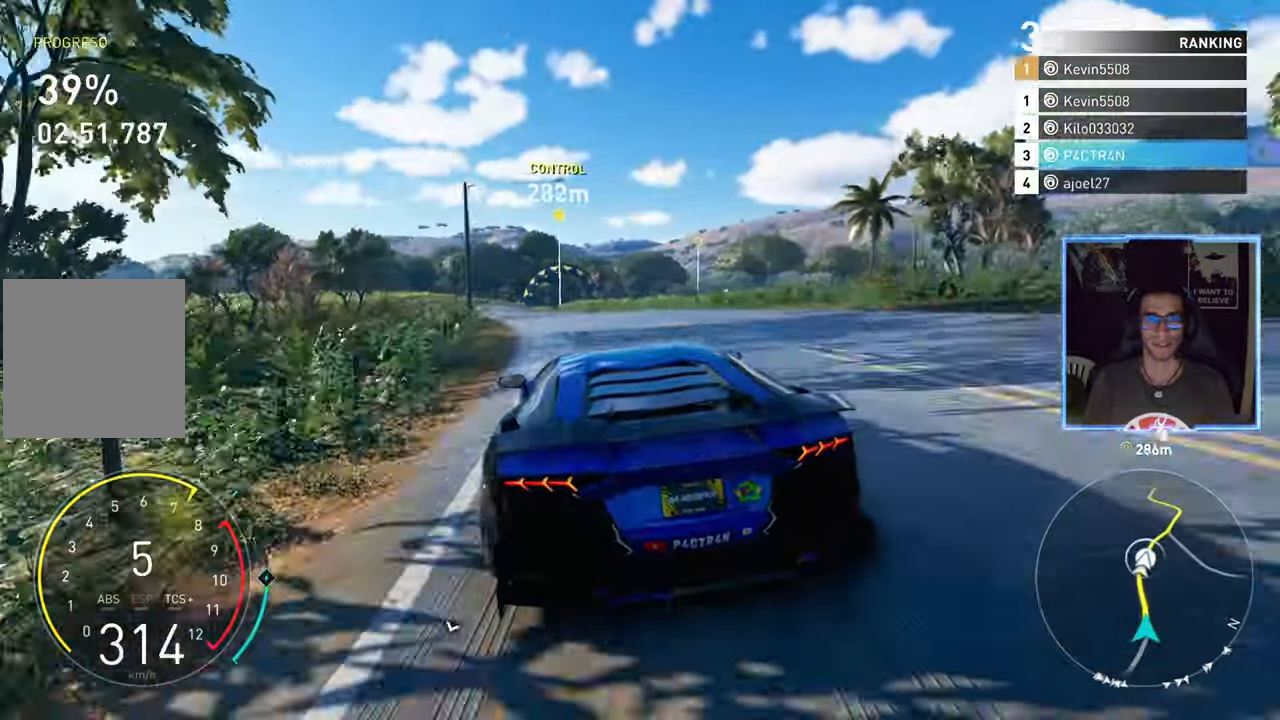
{"buttons": ["R2"], "left_stick": "left", "right_stick": "center", "events": [[417, "left_stick", "center"], [500, "left_stick", "left"]]}
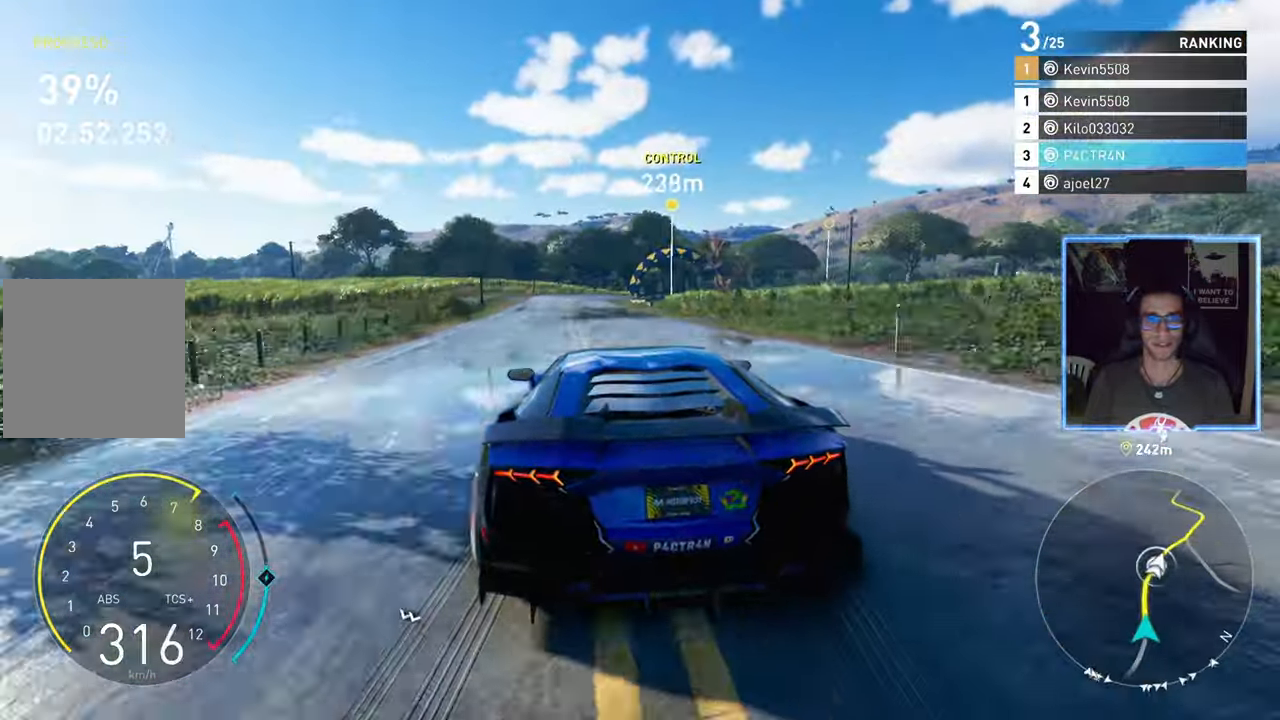
{"buttons": ["R2"], "left_stick": "center", "right_stick": "center", "events": [[150, "left_stick", "center"]]}